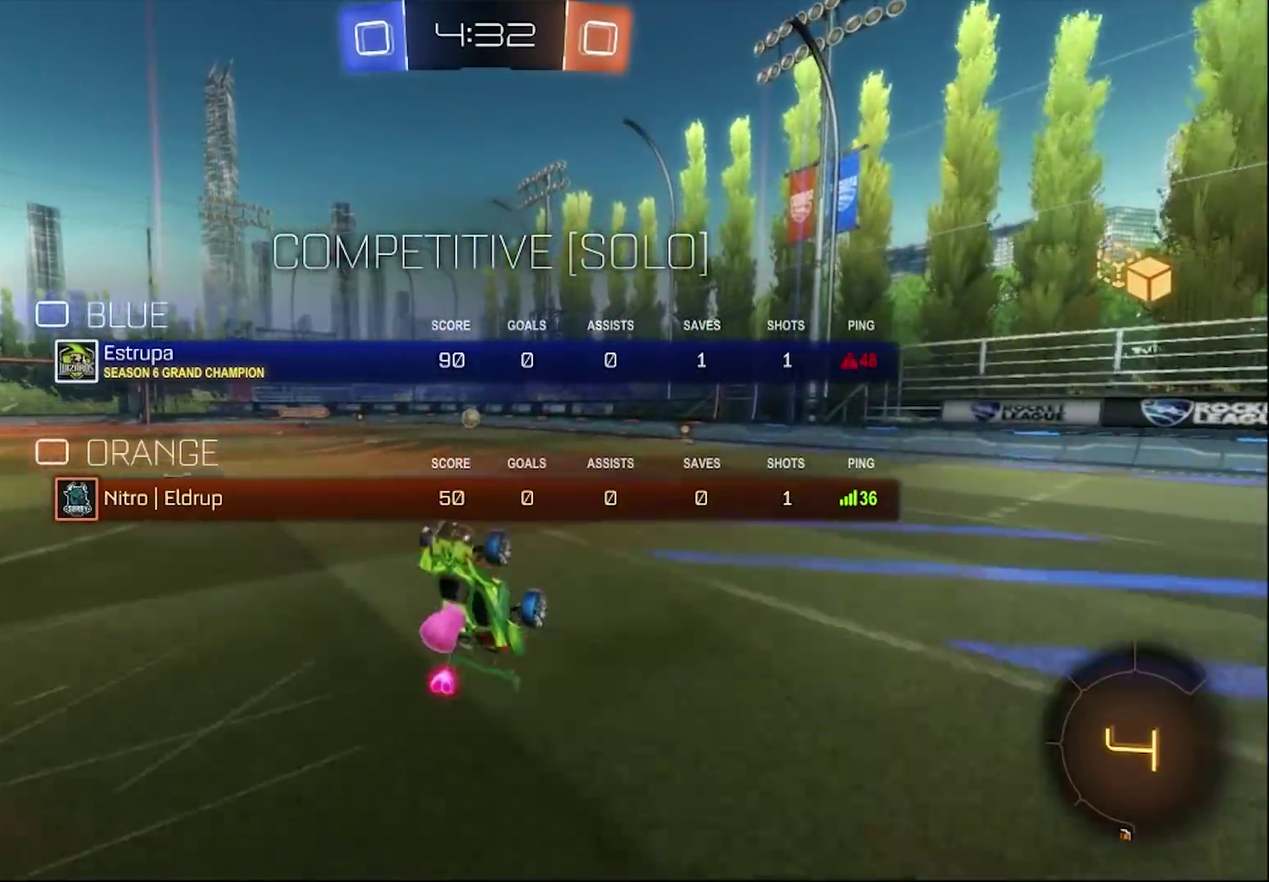
Gameplay with a controller (PlayStation layout); each line is a JSON object with the inputs held at the frame after it. "events" lists button and stick changes between this image and that frame as [ms after this image, input, new state], when the widget could be followed in between. Not read: L1.
{"buttons": [], "left_stick": "center", "right_stick": "center", "events": []}
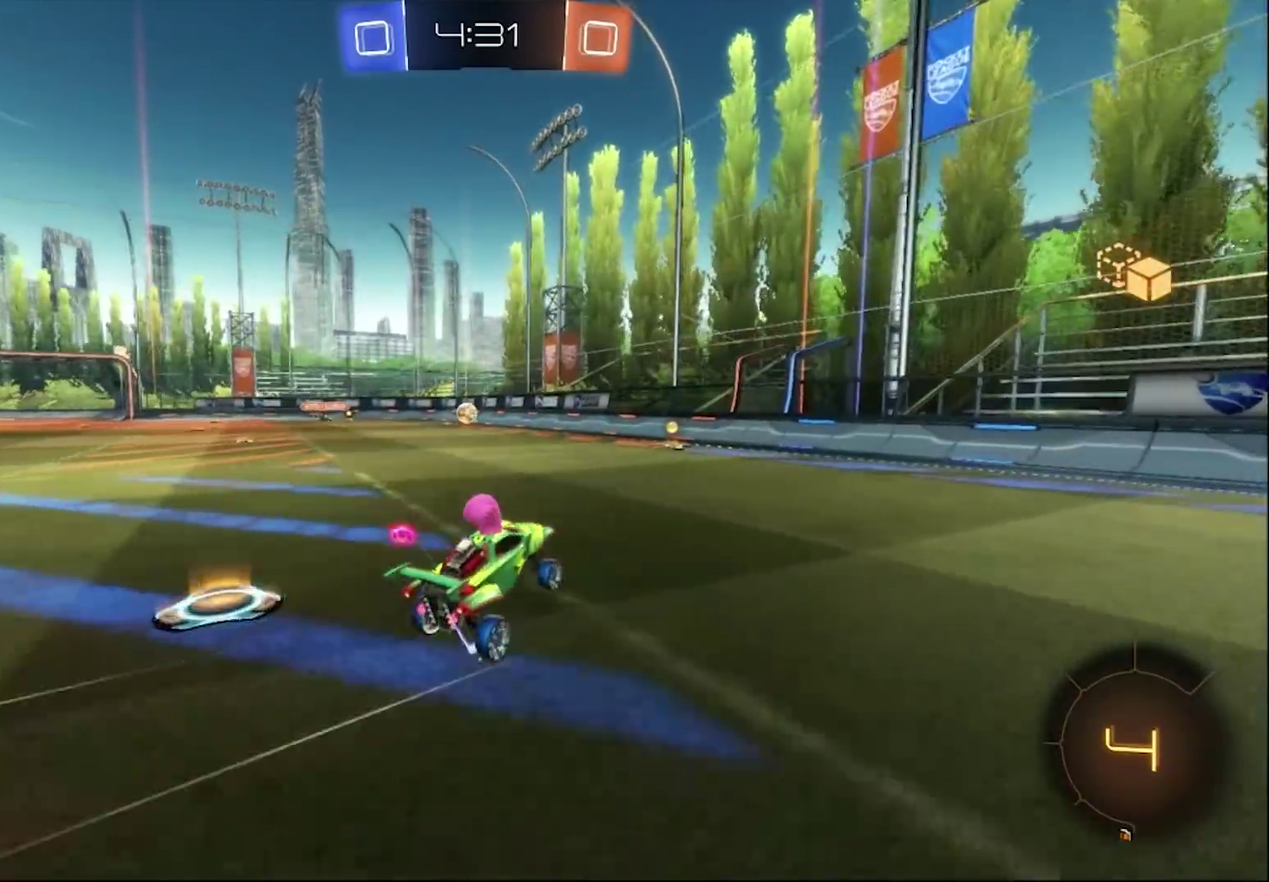
{"buttons": [], "left_stick": "center", "right_stick": "center", "events": [[17, "left_stick", "left"], [417, "left_stick", "center"]]}
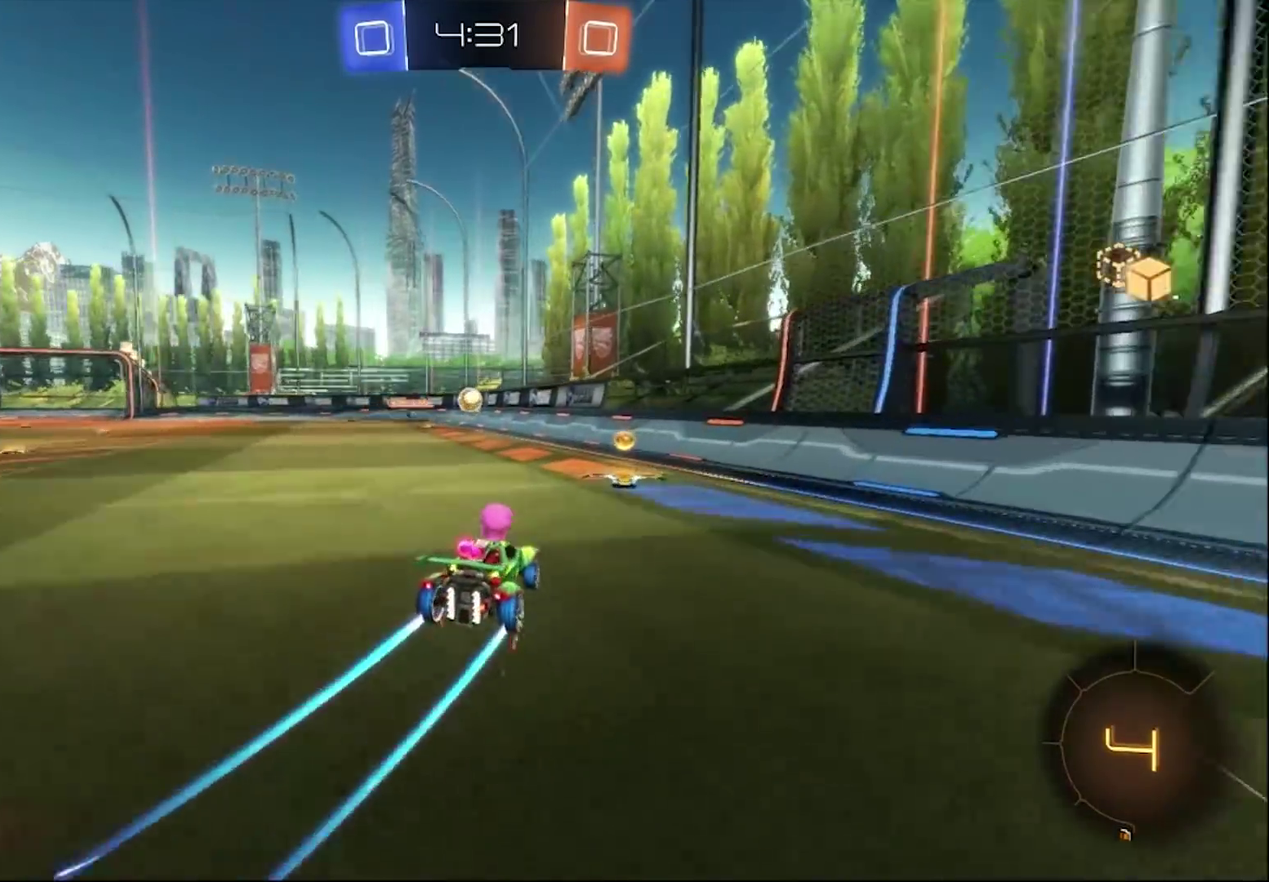
{"buttons": [], "left_stick": "right", "right_stick": "center", "events": [[50, "R2", "down"], [50, "left_stick", "right"], [83, "SQUARE", "down"], [283, "SQUARE", "up"], [400, "R2", "up"]]}
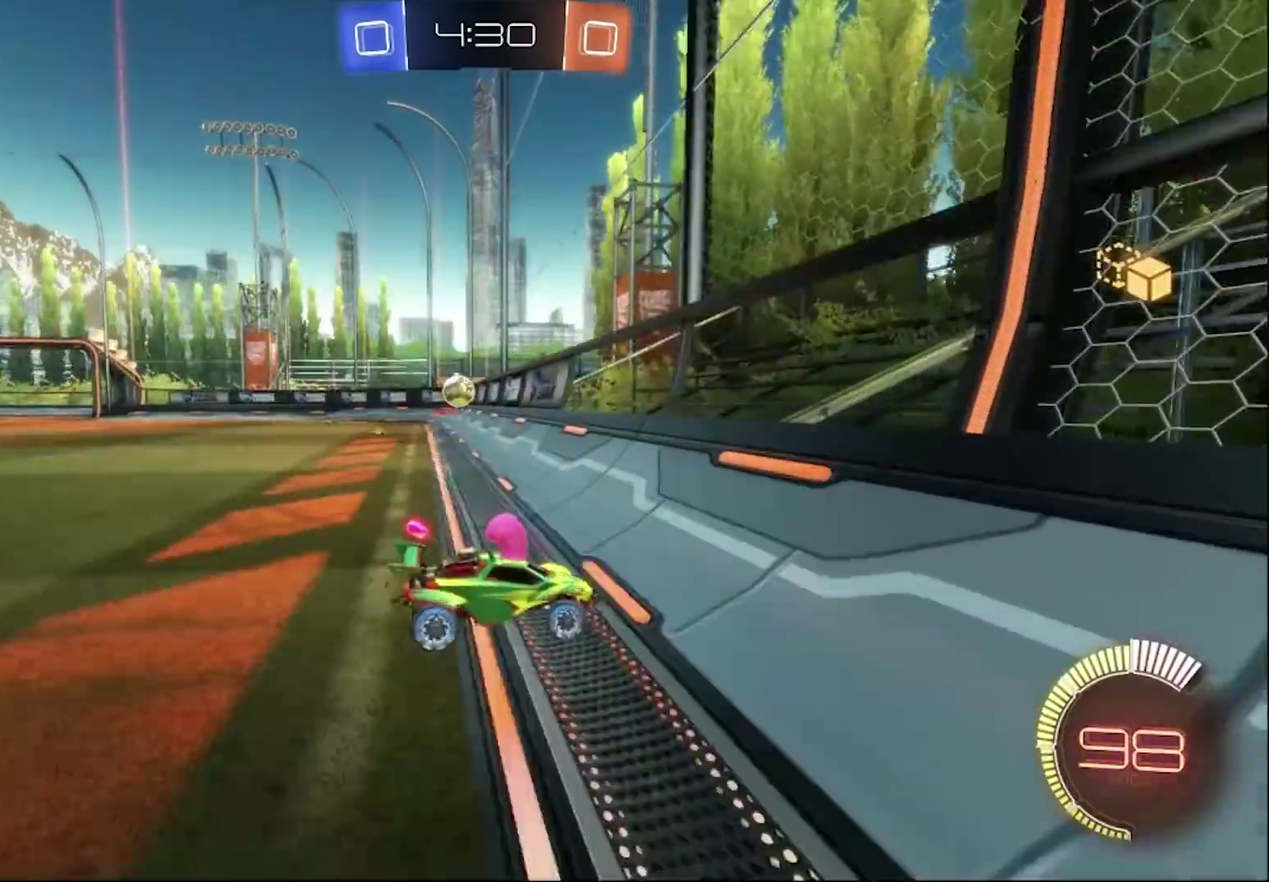
{"buttons": ["CIRCLE", "R2"], "left_stick": "right", "right_stick": "center", "events": [[383, "R2", "down"], [417, "CIRCLE", "down"]]}
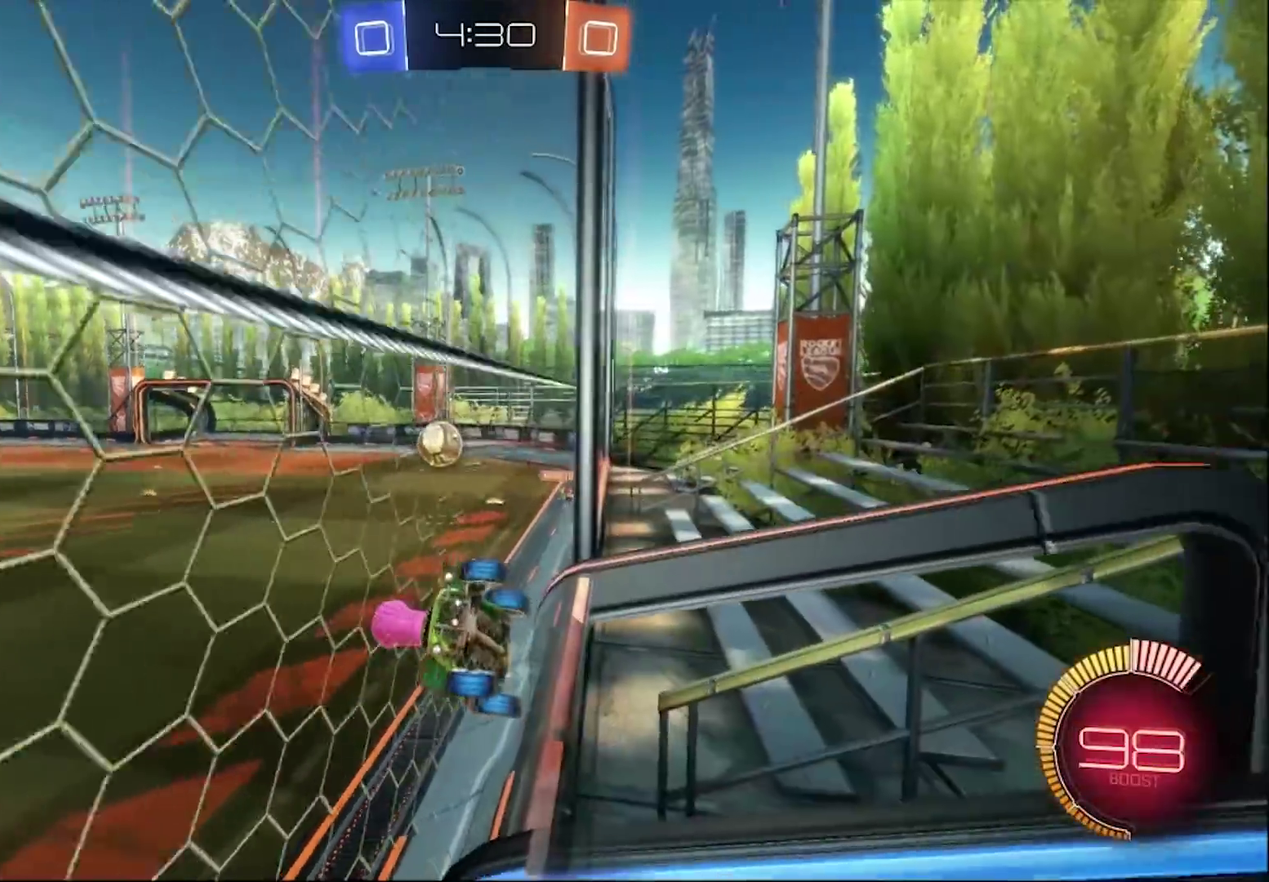
{"buttons": ["CIRCLE", "R2"], "left_stick": "right", "right_stick": "center", "events": []}
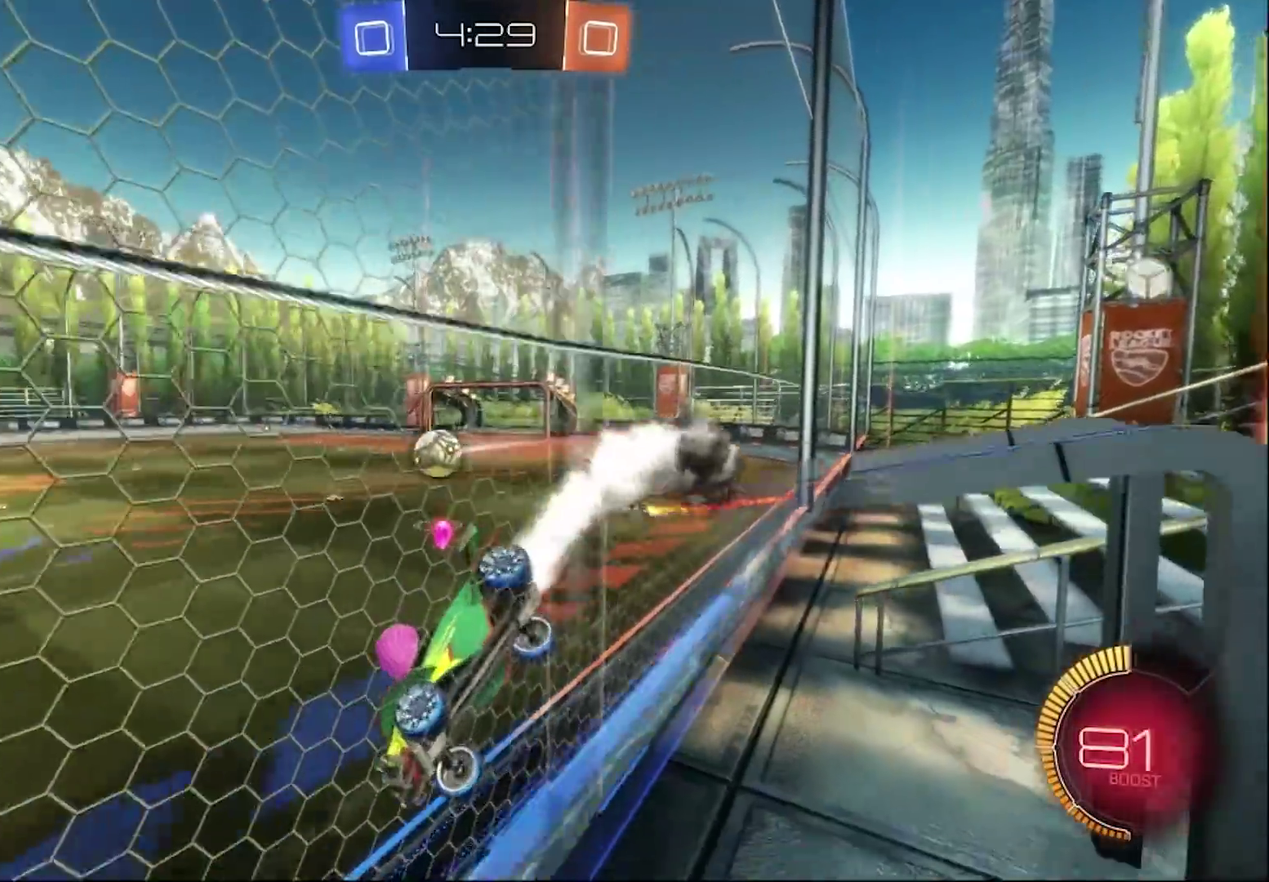
{"buttons": ["CIRCLE", "R2"], "left_stick": "center", "right_stick": "center", "events": [[17, "left_stick", "center"]]}
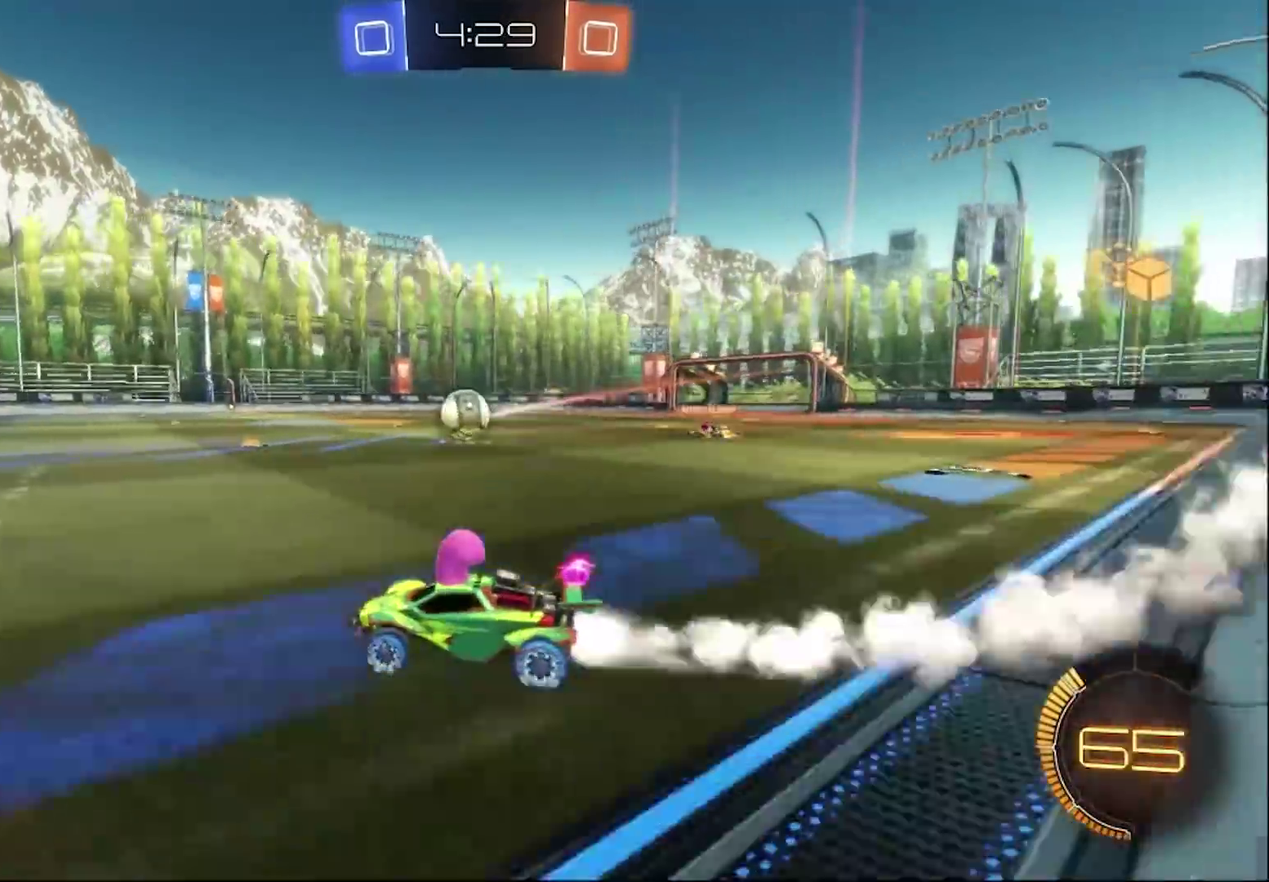
{"buttons": ["R2"], "left_stick": "center", "right_stick": "center", "events": [[50, "CROSS", "down"], [50, "left_stick", "up"], [117, "CIRCLE", "up"], [117, "CROSS", "up"], [183, "CROSS", "down"], [283, "CROSS", "up"], [417, "left_stick", "center"]]}
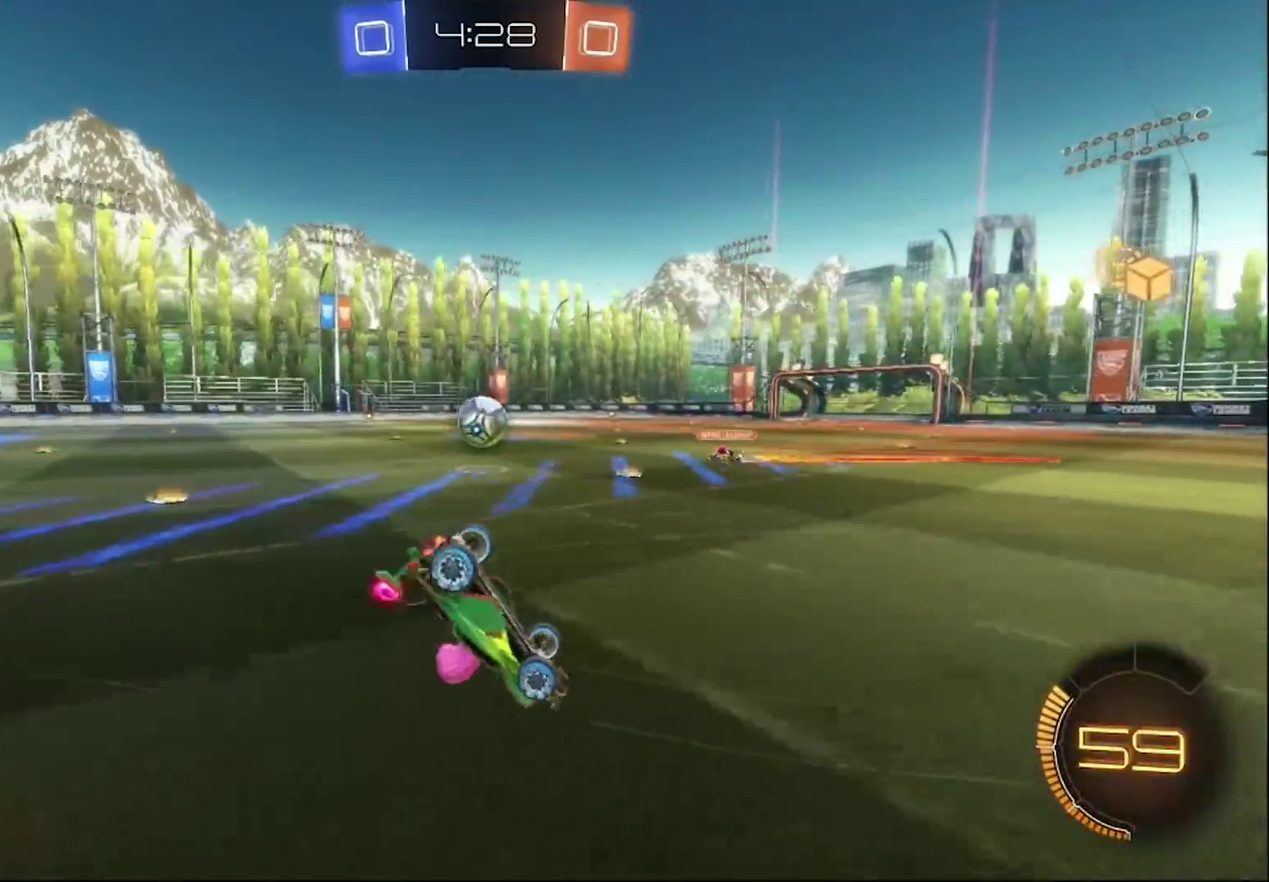
{"buttons": ["R2"], "left_stick": "center", "right_stick": "center", "events": [[17, "R2", "up"], [83, "R2", "down"]]}
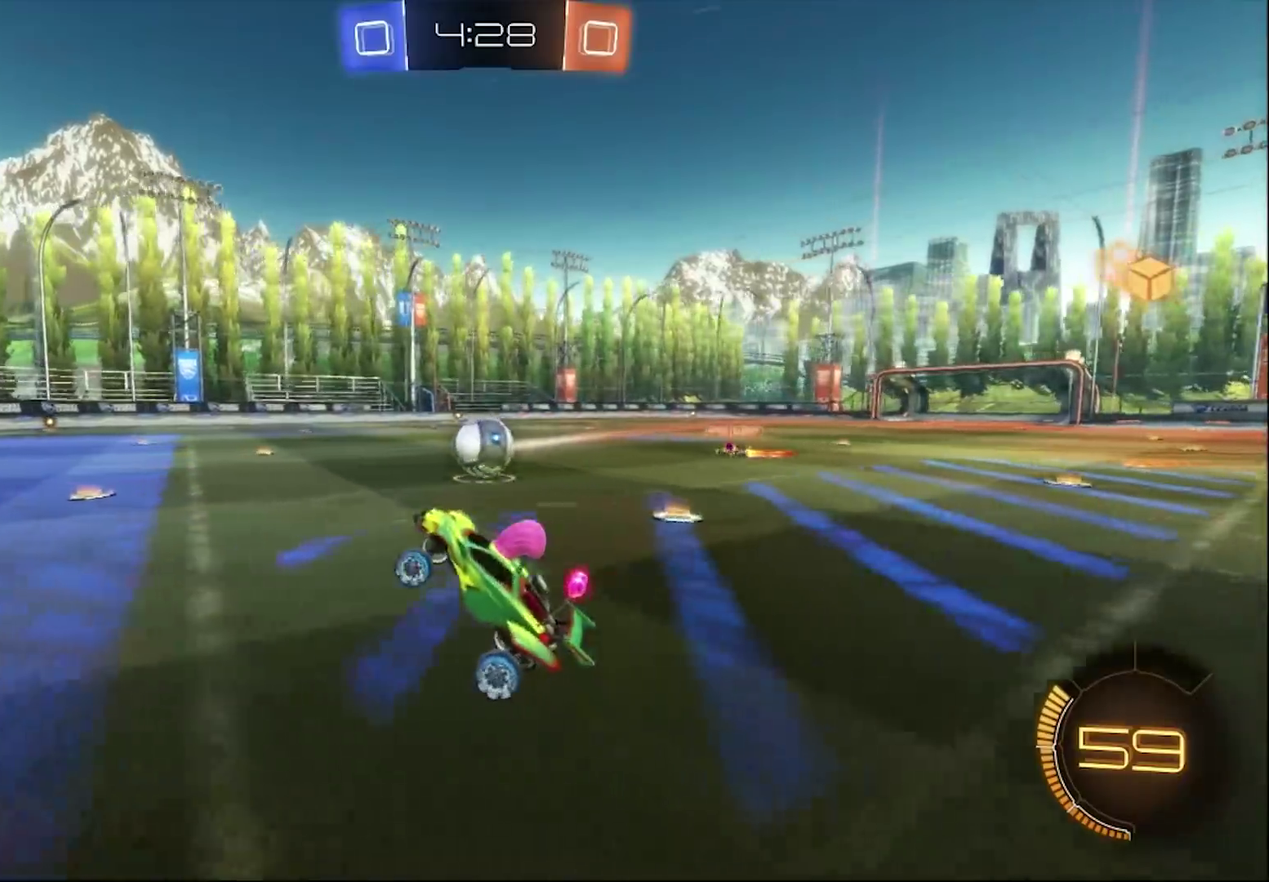
{"buttons": ["CIRCLE", "R2"], "left_stick": "right", "right_stick": "center", "events": [[450, "left_stick", "right"], [483, "CIRCLE", "down"]]}
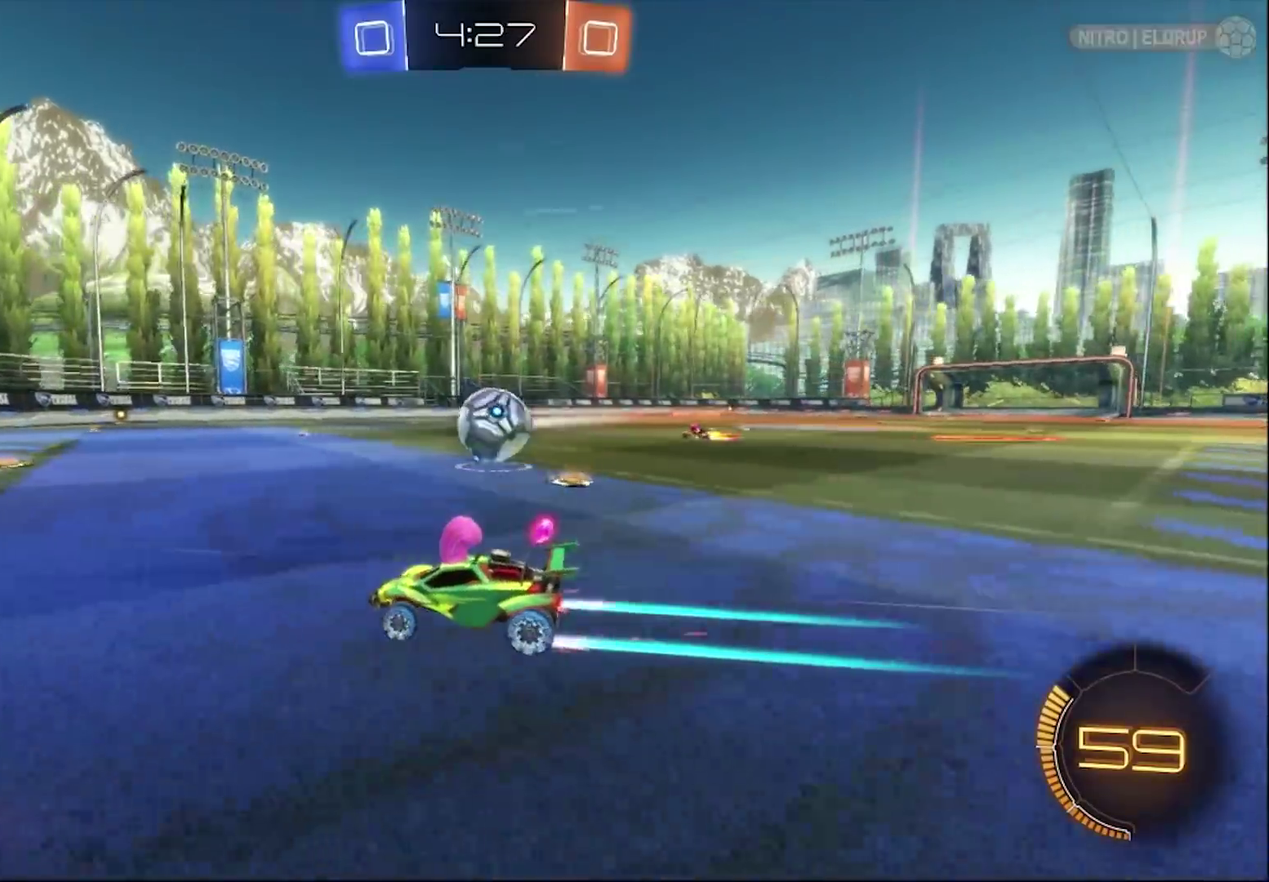
{"buttons": ["CIRCLE", "R2"], "left_stick": "right", "right_stick": "center", "events": [[283, "left_stick", "center"], [383, "left_stick", "right"]]}
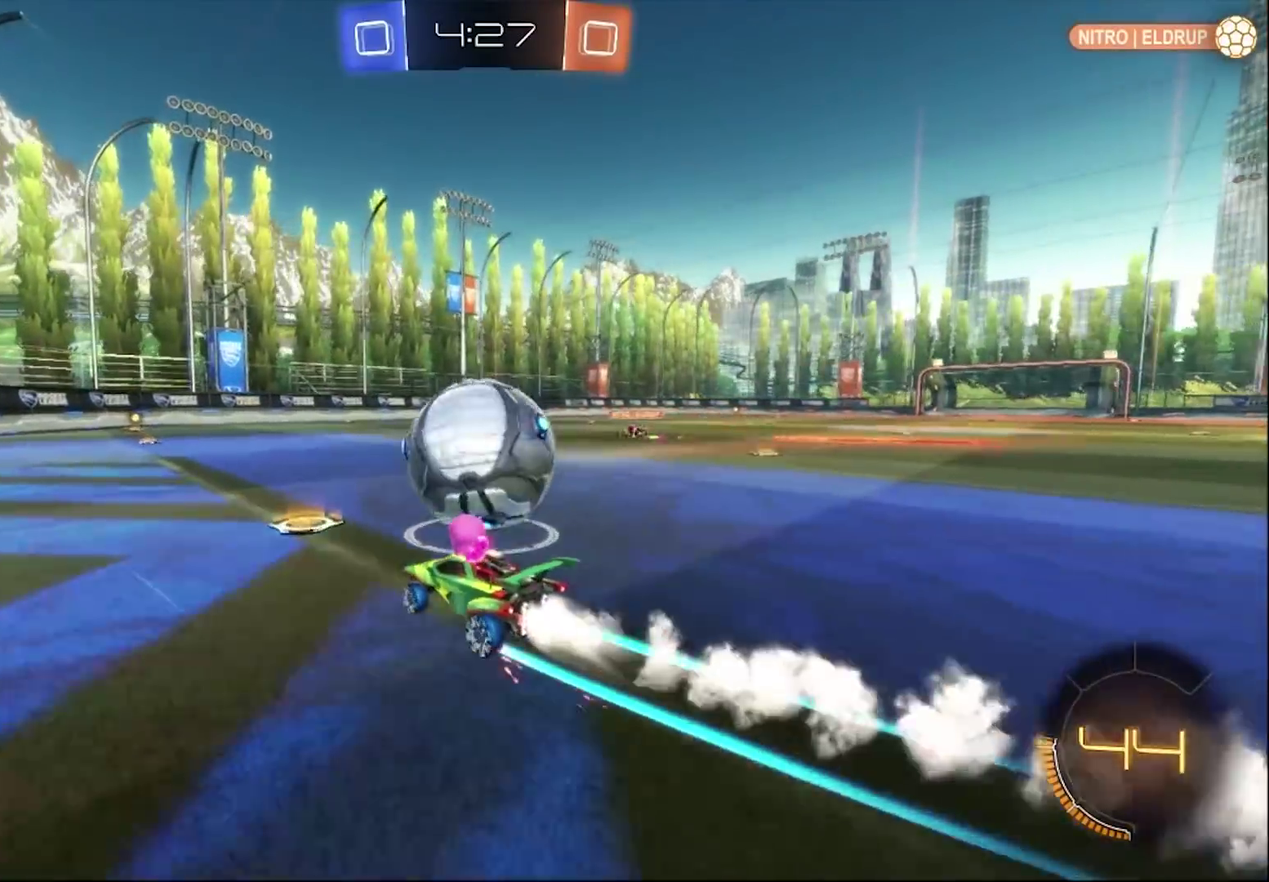
{"buttons": ["R2"], "left_stick": "center", "right_stick": "center", "events": [[150, "left_stick", "left"], [217, "CIRCLE", "up"], [383, "left_stick", "center"]]}
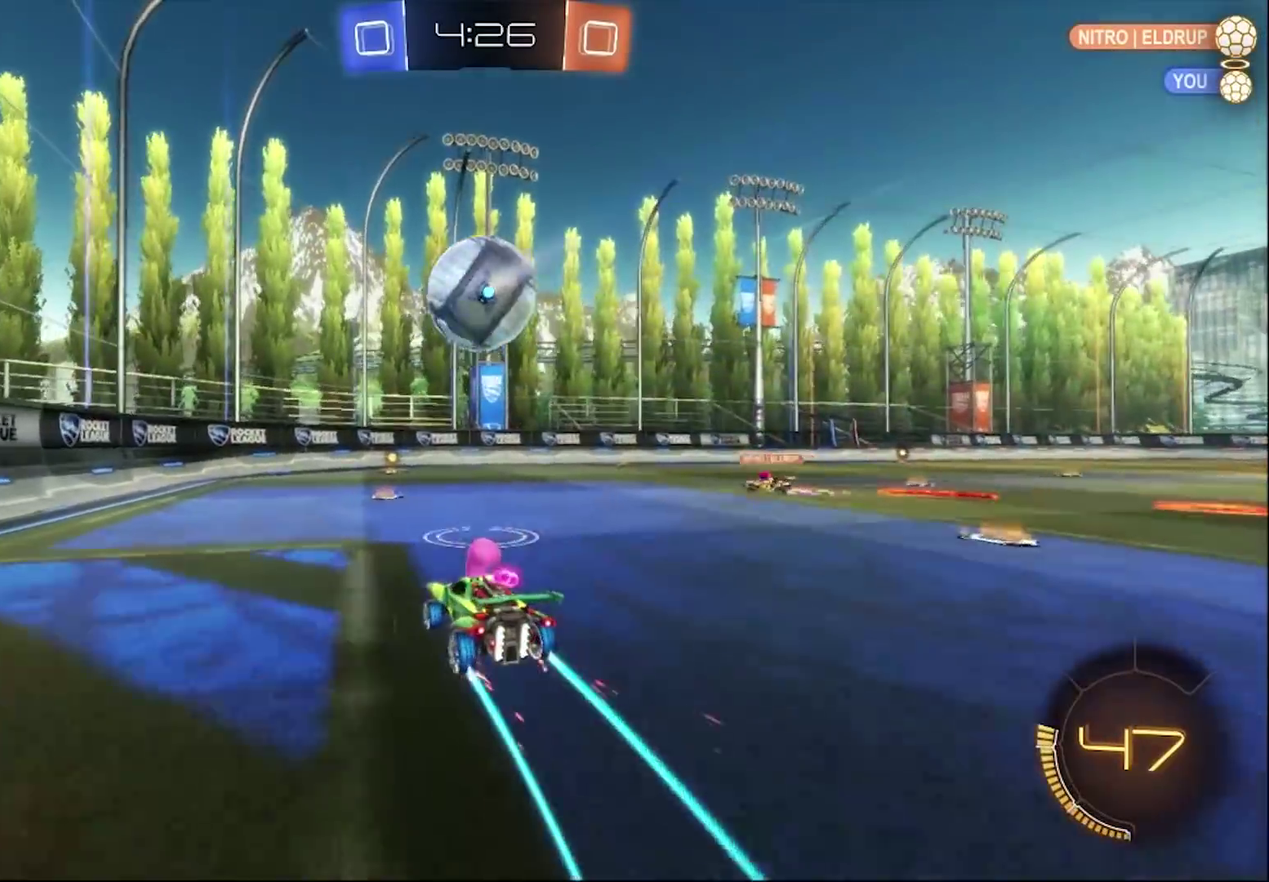
{"buttons": ["R2"], "left_stick": "right", "right_stick": "center", "events": [[150, "left_stick", "right"], [250, "left_stick", "center"], [483, "left_stick", "right"]]}
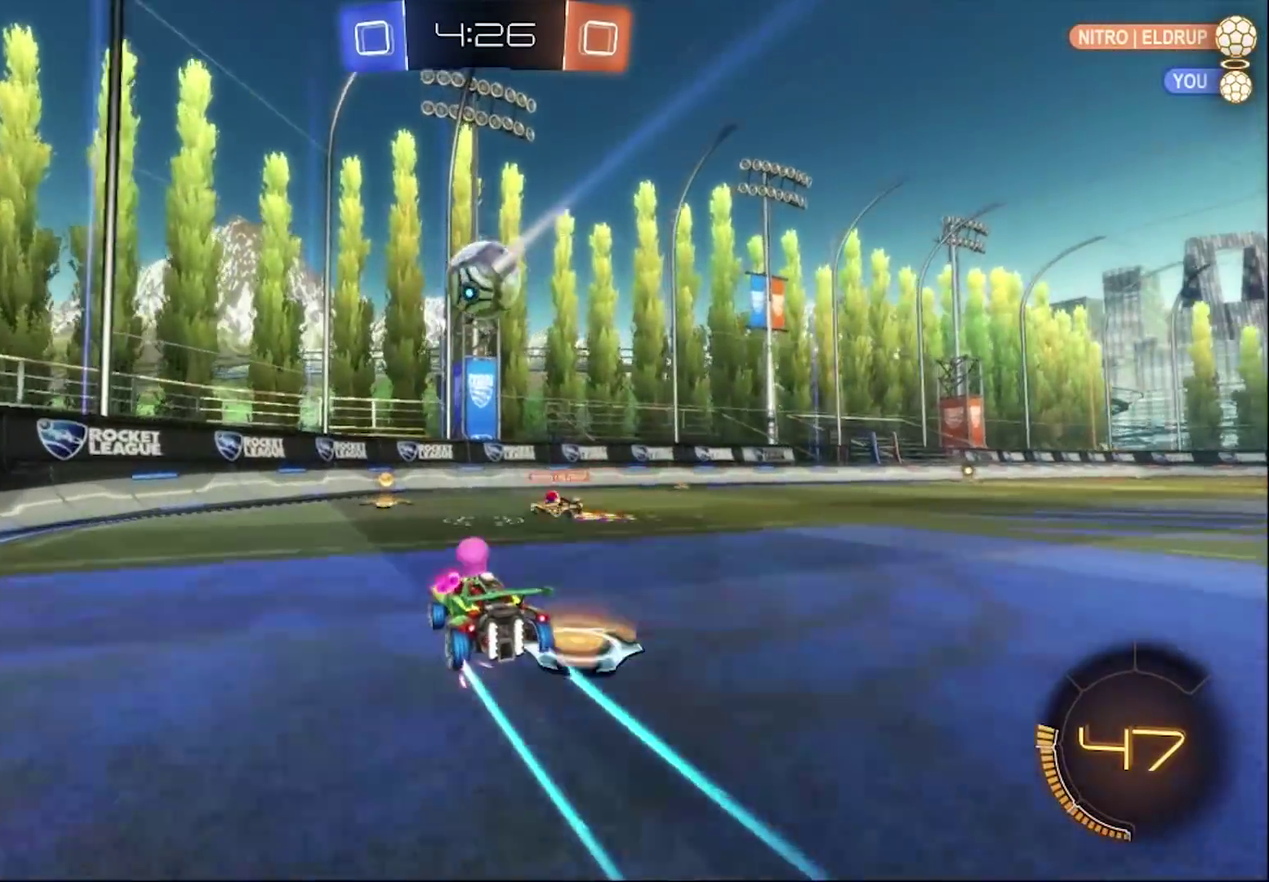
{"buttons": ["R2"], "left_stick": "right", "right_stick": "center", "events": [[50, "left_stick", "center"], [217, "left_stick", "right"], [283, "SQUARE", "down"], [450, "SQUARE", "up"]]}
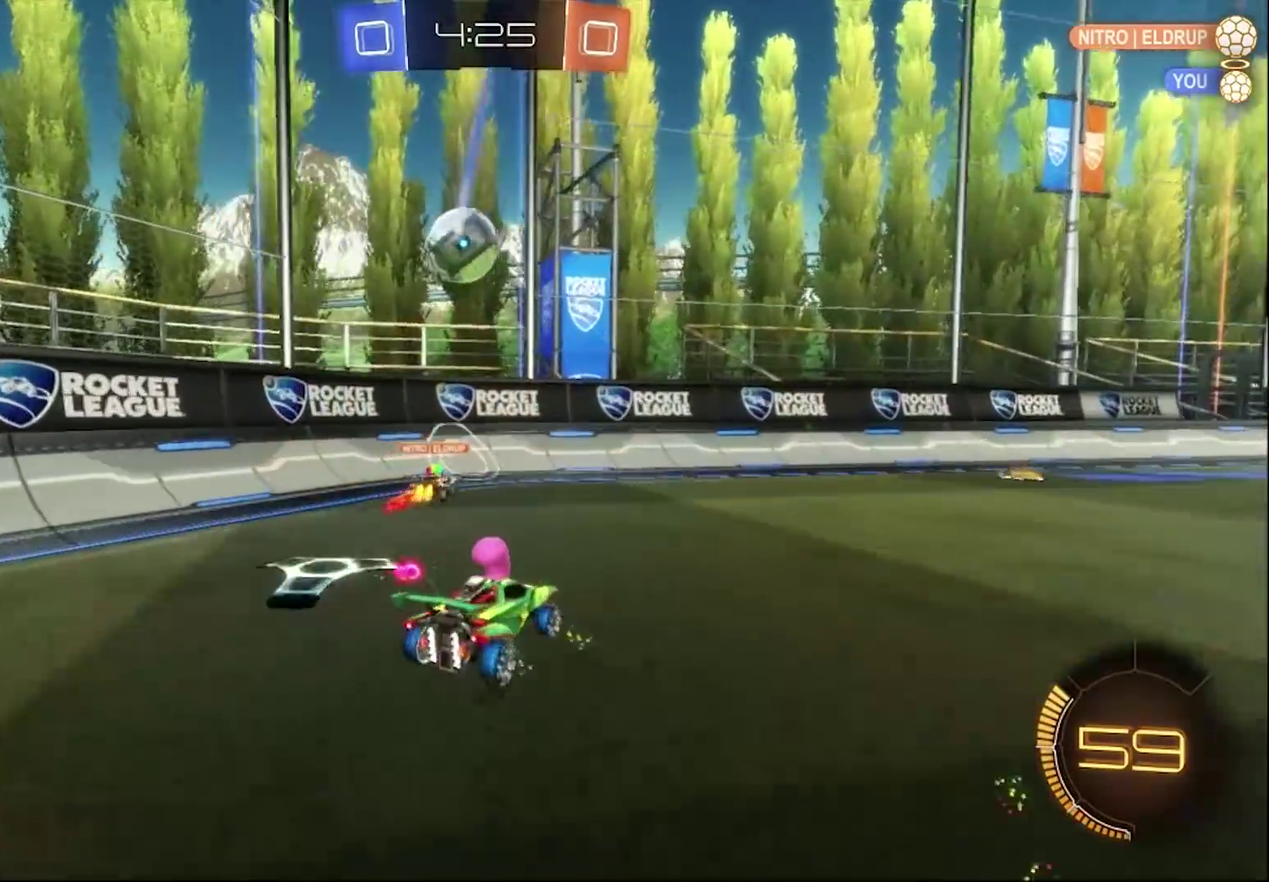
{"buttons": ["R2"], "left_stick": "center", "right_stick": "center", "events": [[317, "TRIANGLE", "down"], [417, "TRIANGLE", "up"], [417, "left_stick", "center"]]}
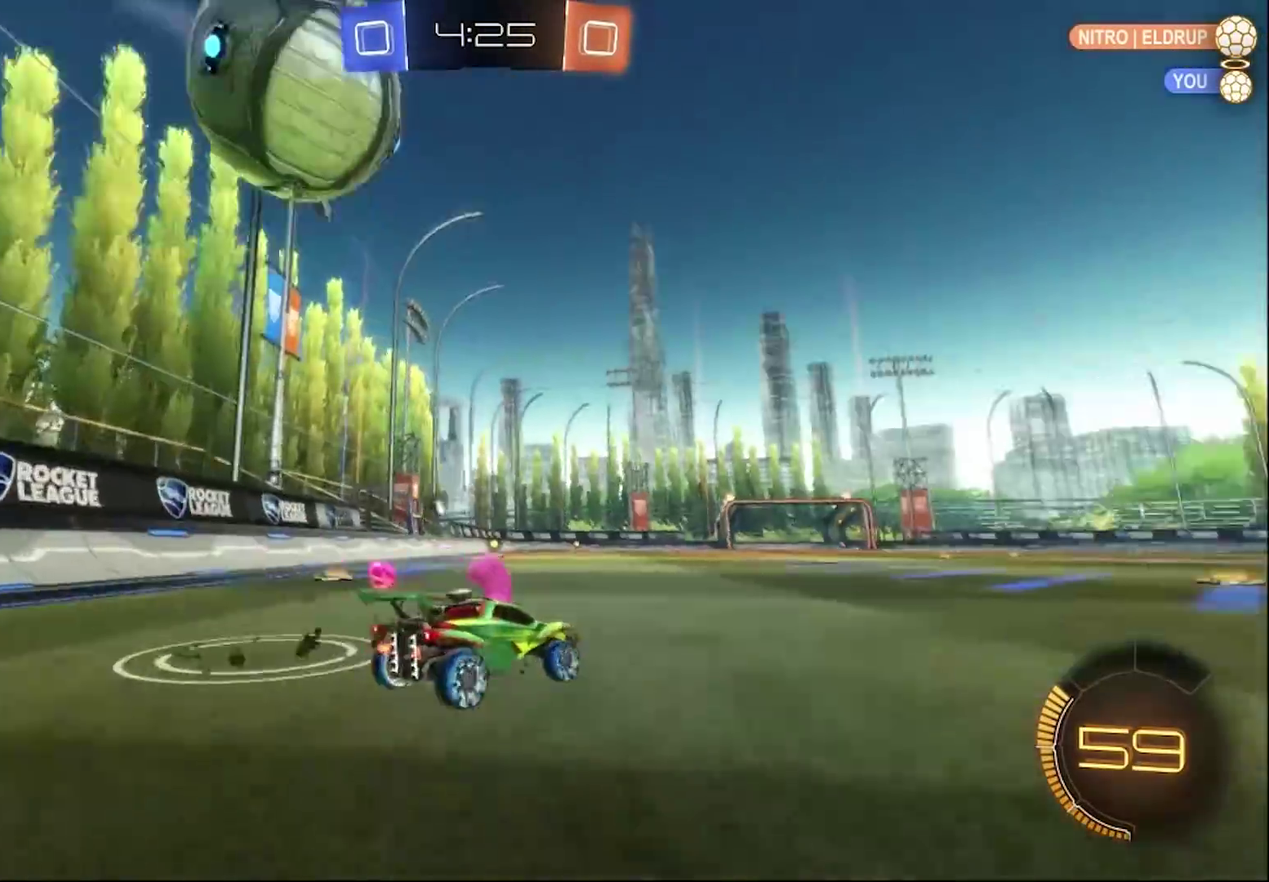
{"buttons": ["CIRCLE", "R2"], "left_stick": "center", "right_stick": "center", "events": [[350, "CIRCLE", "down"]]}
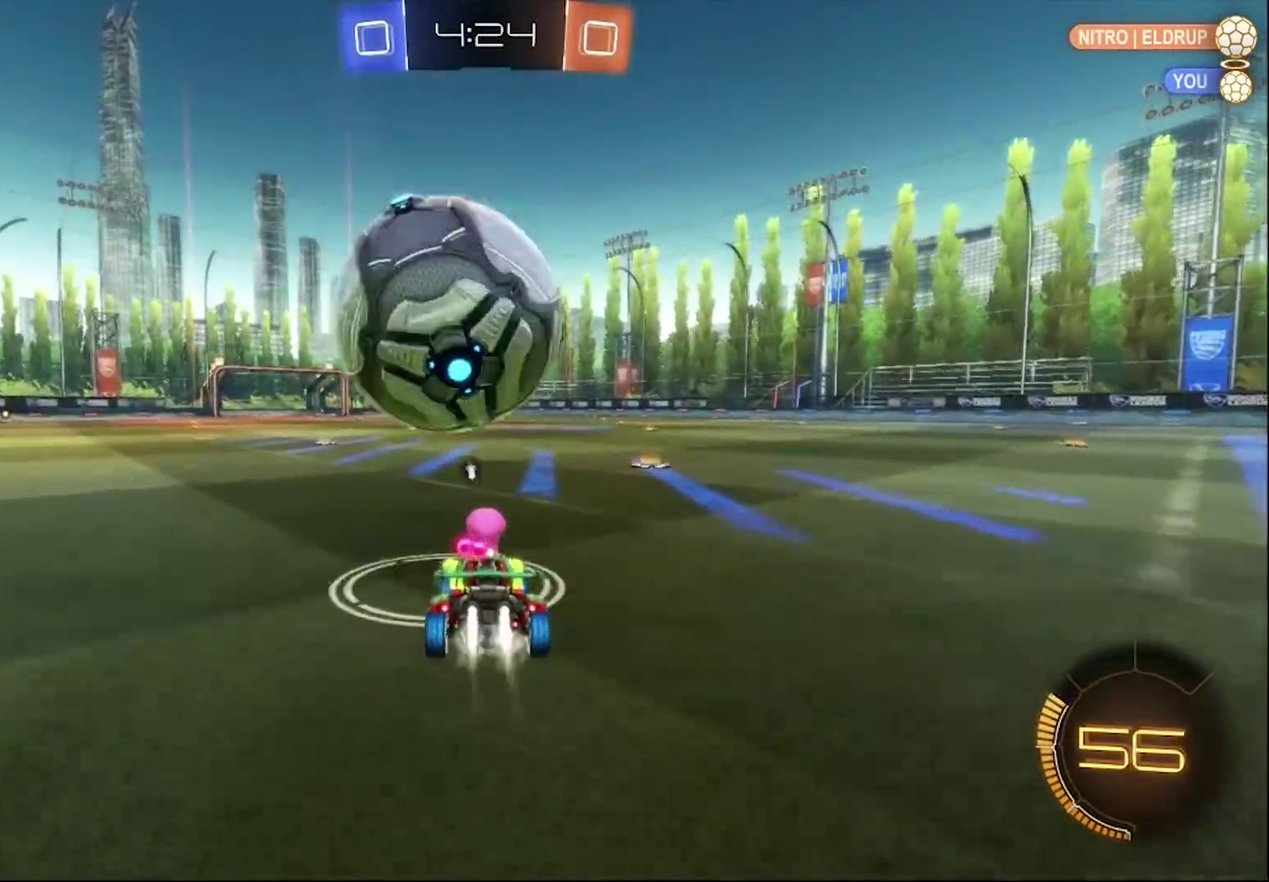
{"buttons": ["CIRCLE", "R2"], "left_stick": "center", "right_stick": "center", "events": [[17, "left_stick", "right"], [250, "left_stick", "center"]]}
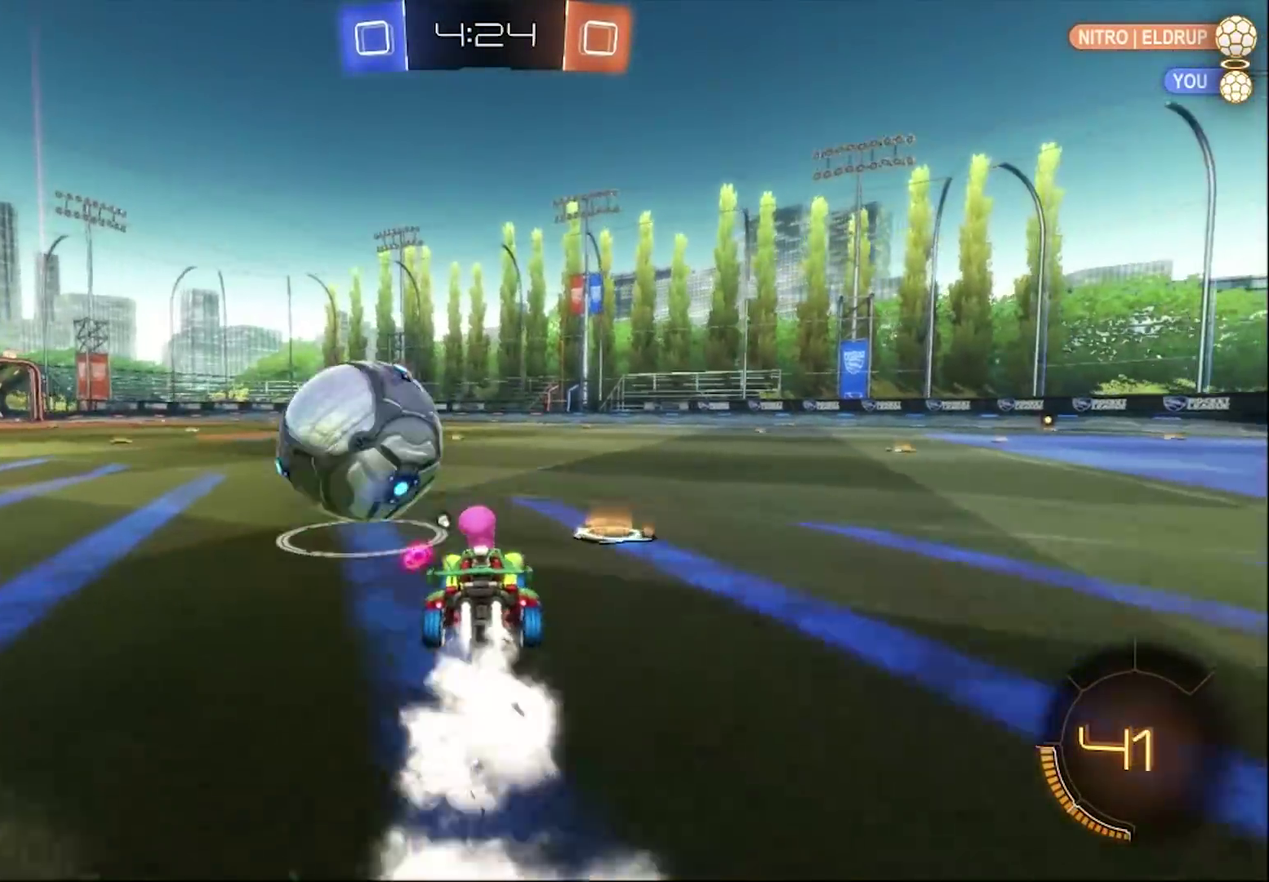
{"buttons": ["R2"], "left_stick": "center", "right_stick": "center", "events": [[117, "TRIANGLE", "down"], [217, "TRIANGLE", "up"], [450, "CIRCLE", "up"]]}
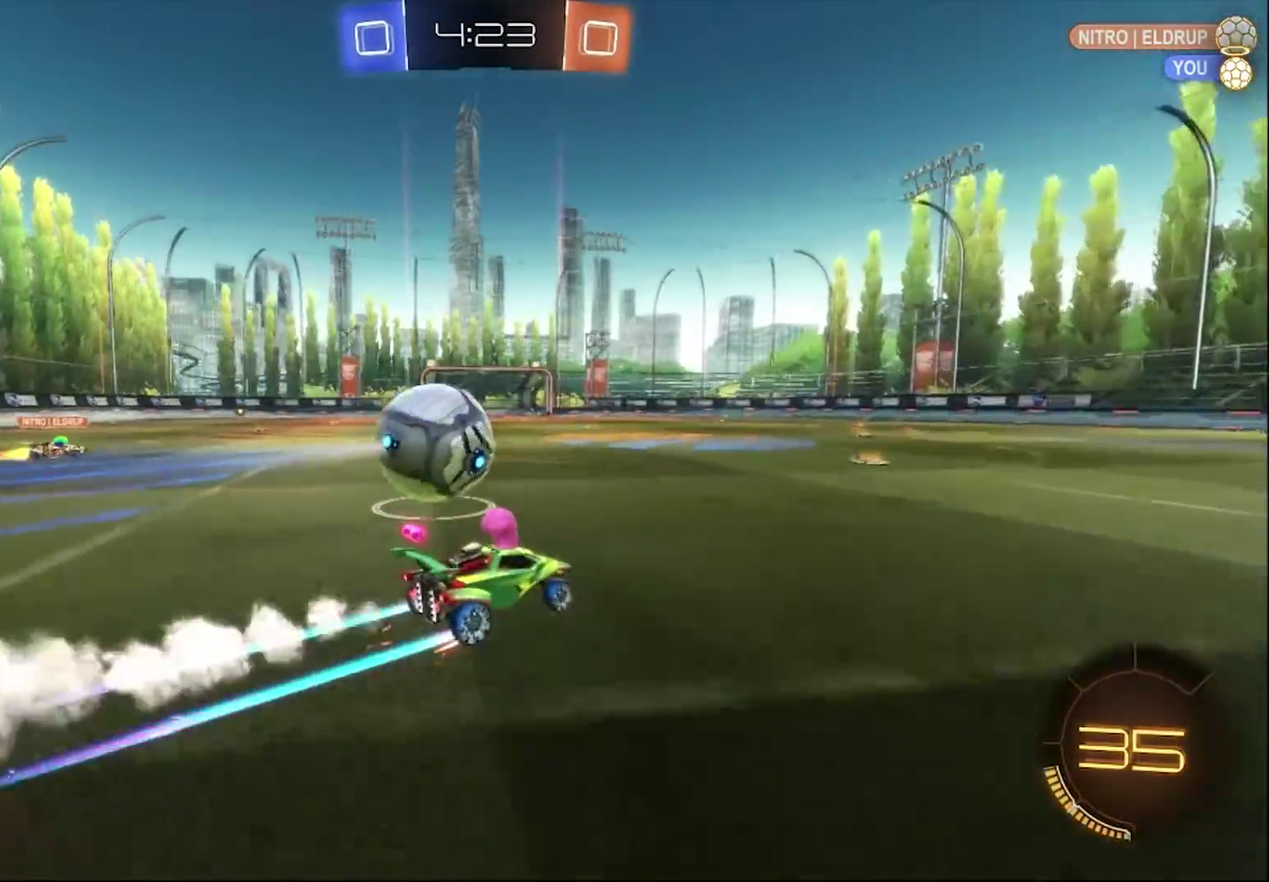
{"buttons": ["L2"], "left_stick": "left", "right_stick": "center", "events": [[250, "left_stick", "left"], [417, "R2", "up"], [450, "L2", "down"]]}
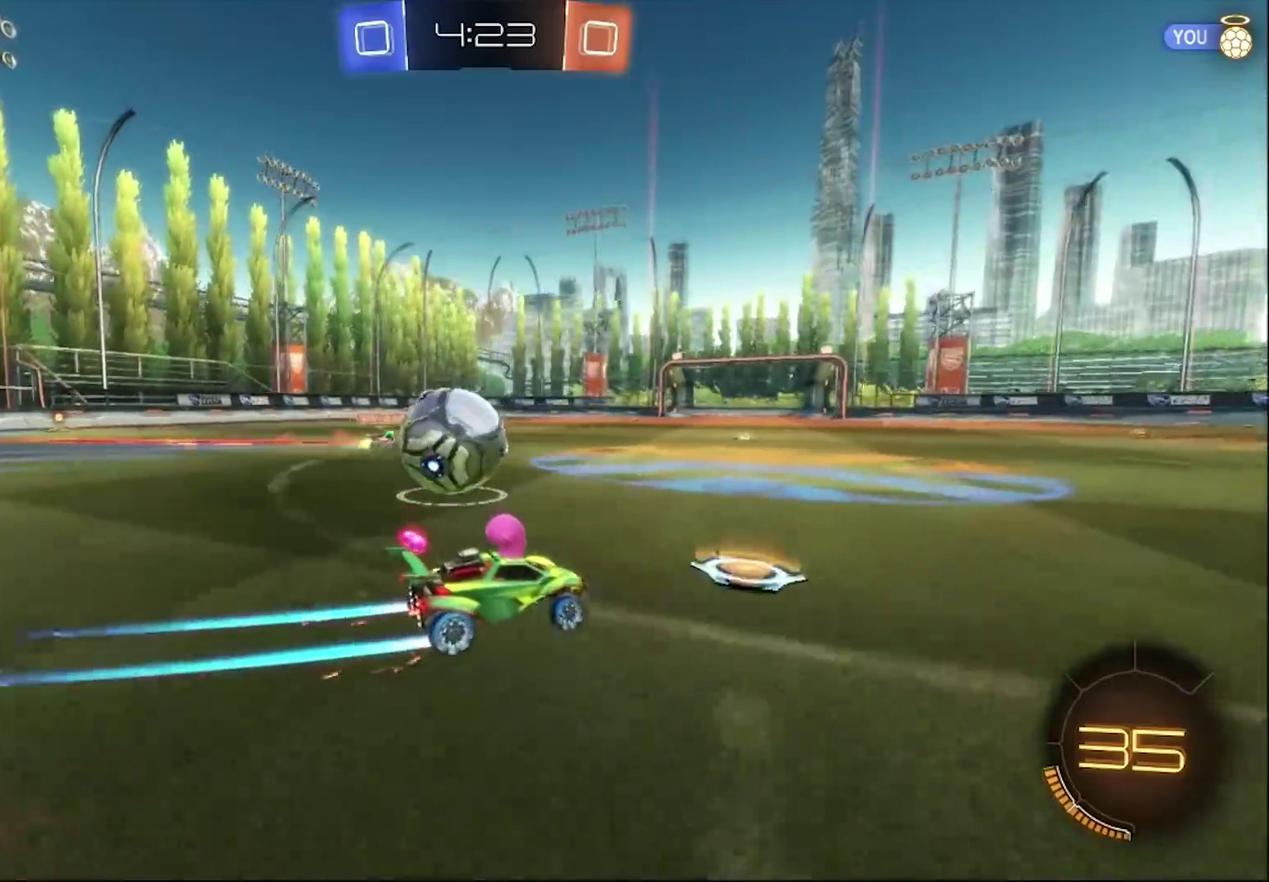
{"buttons": ["CIRCLE", "R2"], "left_stick": "center", "right_stick": "center", "events": [[50, "left_stick", "right"], [83, "R2", "down"], [150, "L2", "up"], [317, "CIRCLE", "down"], [383, "left_stick", "center"]]}
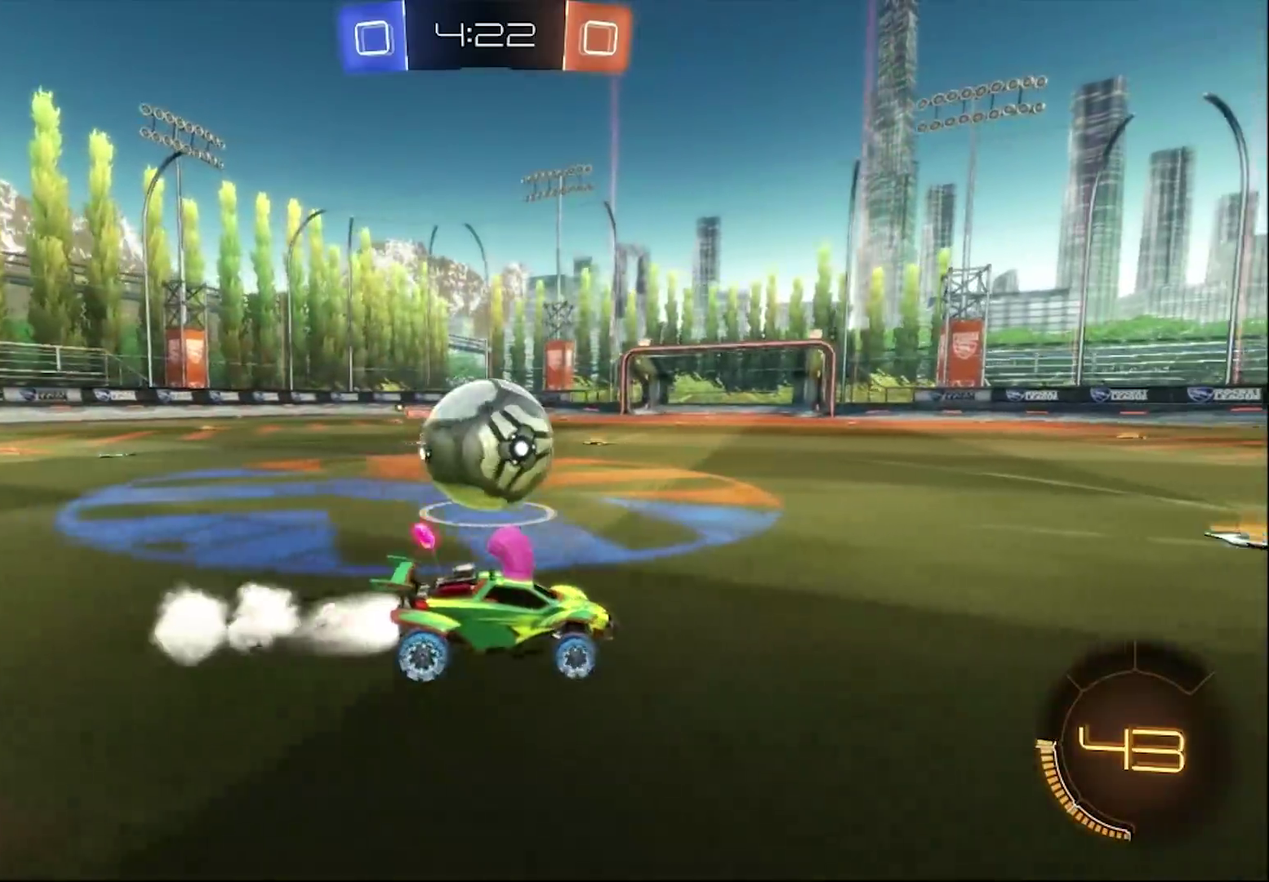
{"buttons": ["R2"], "left_stick": "left", "right_stick": "center", "events": [[17, "left_stick", "left"], [83, "CIRCLE", "up"], [350, "left_stick", "center"], [483, "left_stick", "left"]]}
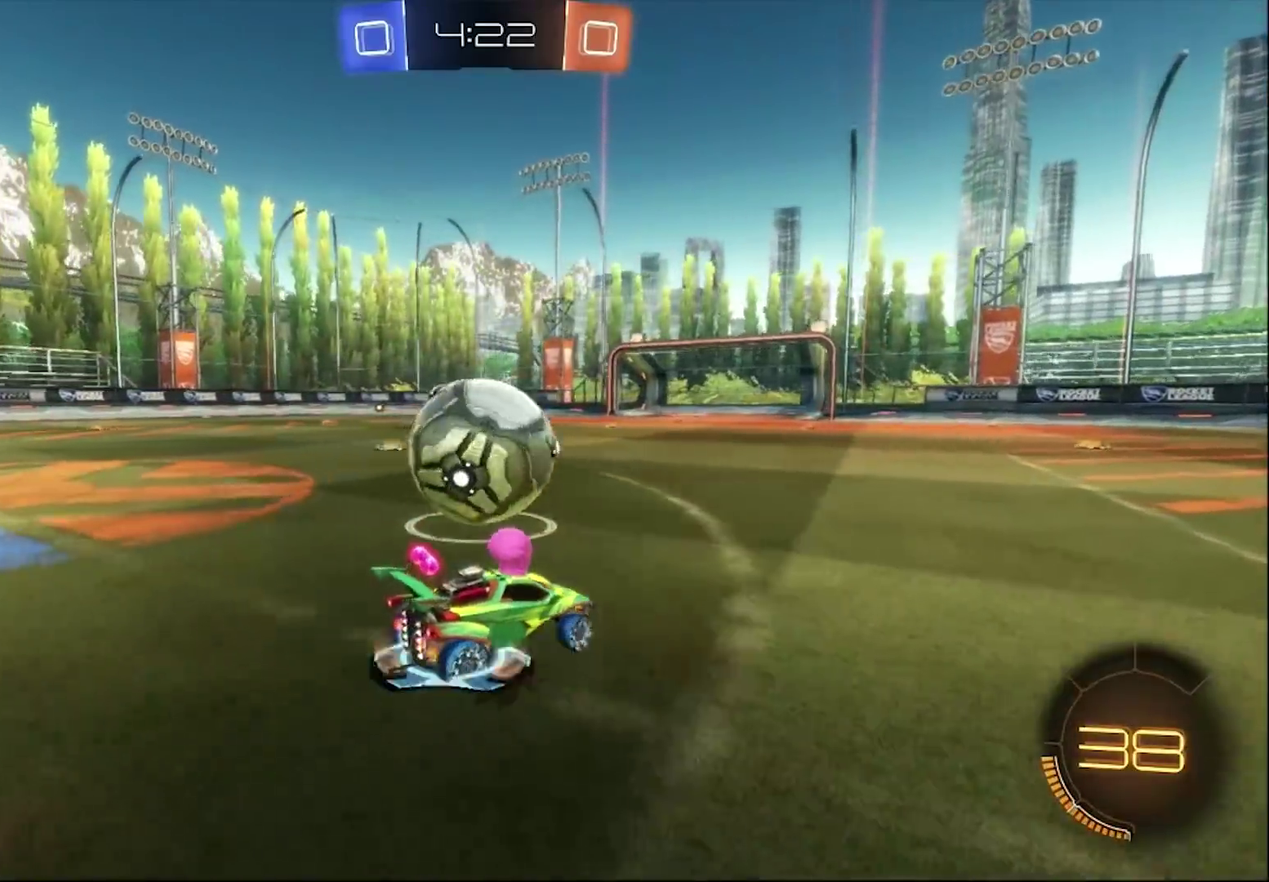
{"buttons": ["CIRCLE", "R2"], "left_stick": "center", "right_stick": "center", "events": [[17, "TRIANGLE", "down"], [83, "CIRCLE", "down"], [83, "left_stick", "center"], [150, "TRIANGLE", "up"], [283, "left_stick", "right"], [350, "left_stick", "center"]]}
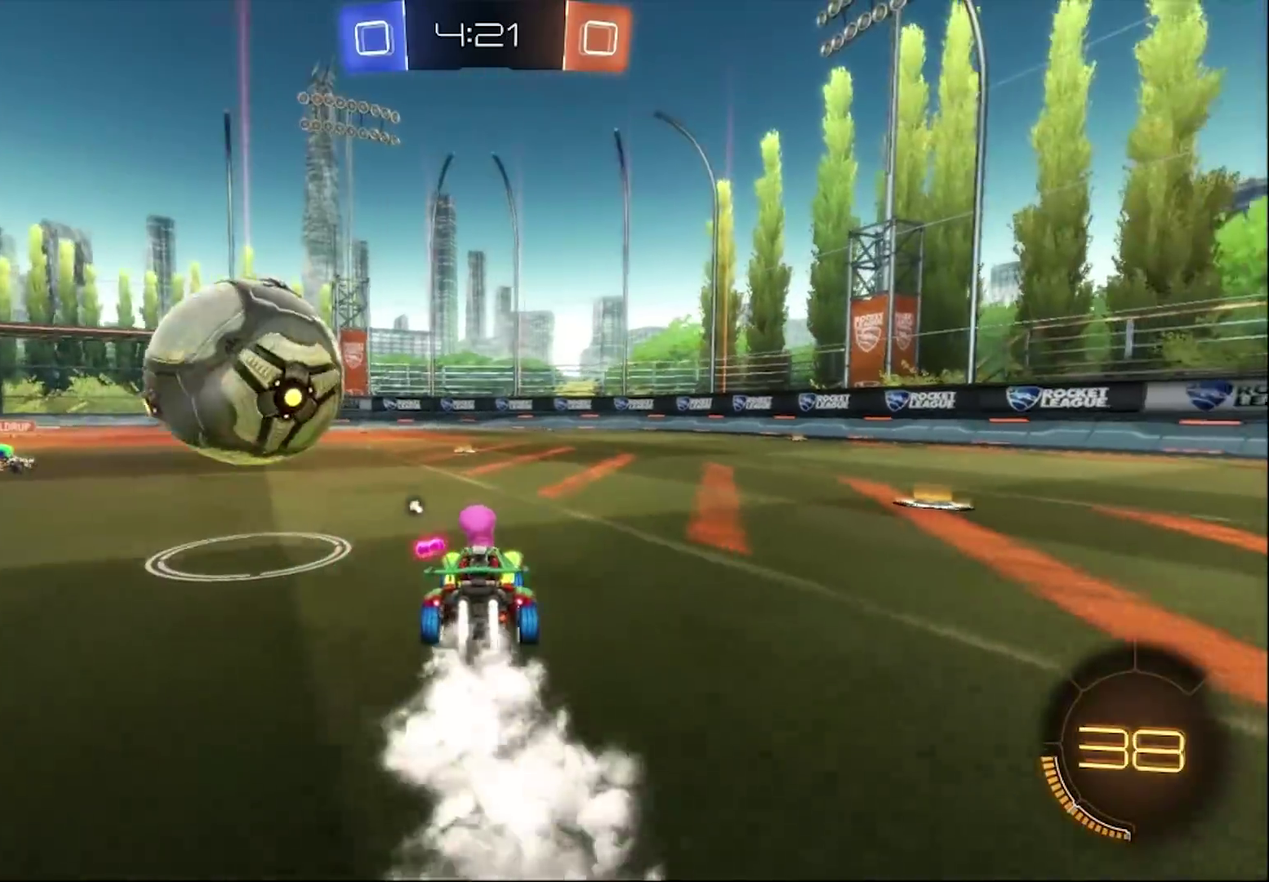
{"buttons": ["R2"], "left_stick": "center", "right_stick": "center", "events": [[17, "left_stick", "left"], [217, "left_stick", "center"], [383, "CIRCLE", "up"]]}
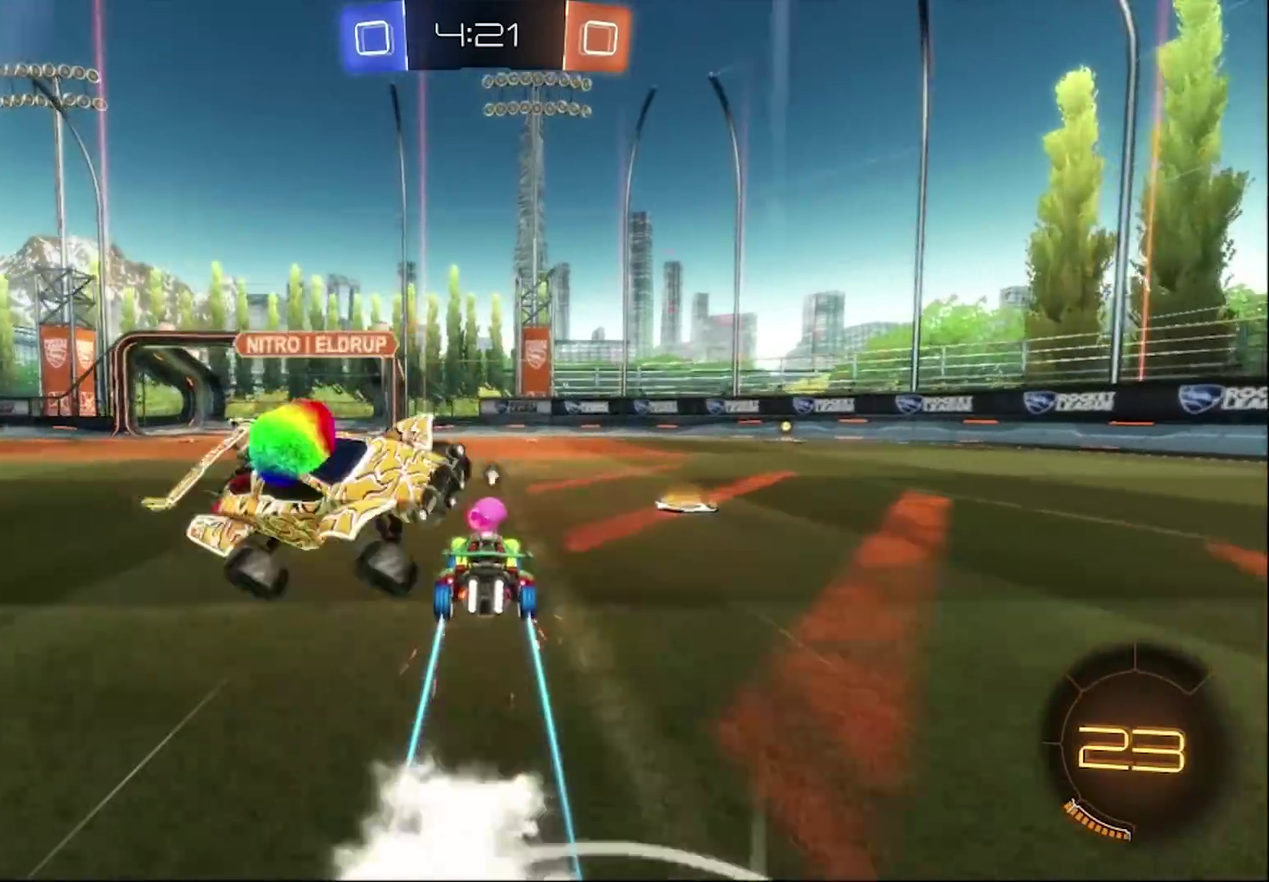
{"buttons": ["CIRCLE", "R2"], "left_stick": "center", "right_stick": "center", "events": [[17, "left_stick", "right"], [250, "CIRCLE", "down"], [317, "left_stick", "center"]]}